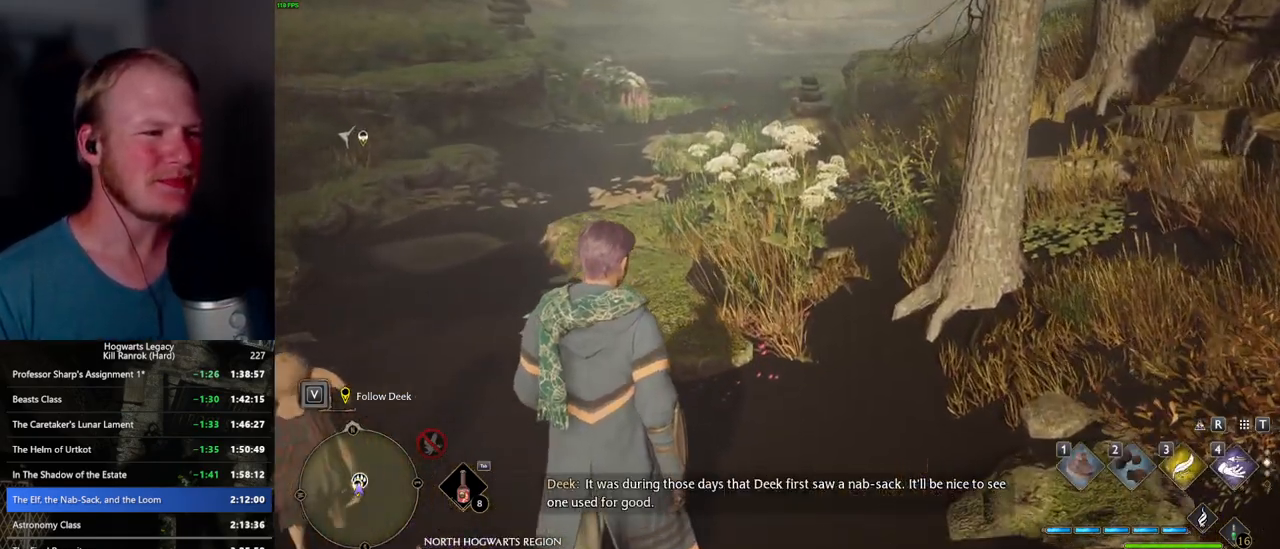
Gameplay with keyboard and mouse; each line is a JSON object with the keys and mouse buttons held at the frame after it. "events" lists presses ("down") and releases ("up") of ".", "/", "0", "1", "2", "3", "4", "5", "6", "7", "8", "9", "a", "alt_l", "alt_r", "b", "backslash", "backspace", "c", "caps_lock", "comma", "ctrl_l", "ctrl_r", "d", "e", "equals", "escape", "f", "f1", "f10", "f11", "f12", "f2", "f3", "f4", "f5", "f6", "f7", "f8", "f9", "g", "h", "i", "j", "k", "l", "lbracket", "m", "minus", "n", "o", "p", "q", "quote", "r", "rbracket", "return", "s", "semicolon", "shift_l", "shift_r", "space", "super_l", "super_r", "t", "tab", "tilde", "u", "v", "w", "x", "y", "z", "mouse_left", "mouse_wheel", "mouse_right", "mouse_mb4" and "mouse_mb5" between this image and that frame as [ms after this image, input, new state], when the widget could be followed in between. "mouse_left", "mouse_wheel", "mouse_right", "mouse_mb4", "mouse_mb5" = the "left", "wheel", "right", "mb4", "mb5" buttons of the "mouse" list. No other keys are recorded. "wheel" means that the mouse wheel is clicked or scrolled. Mouse movement is not recorded.
{"keys": ["w"], "mouse": [], "events": []}
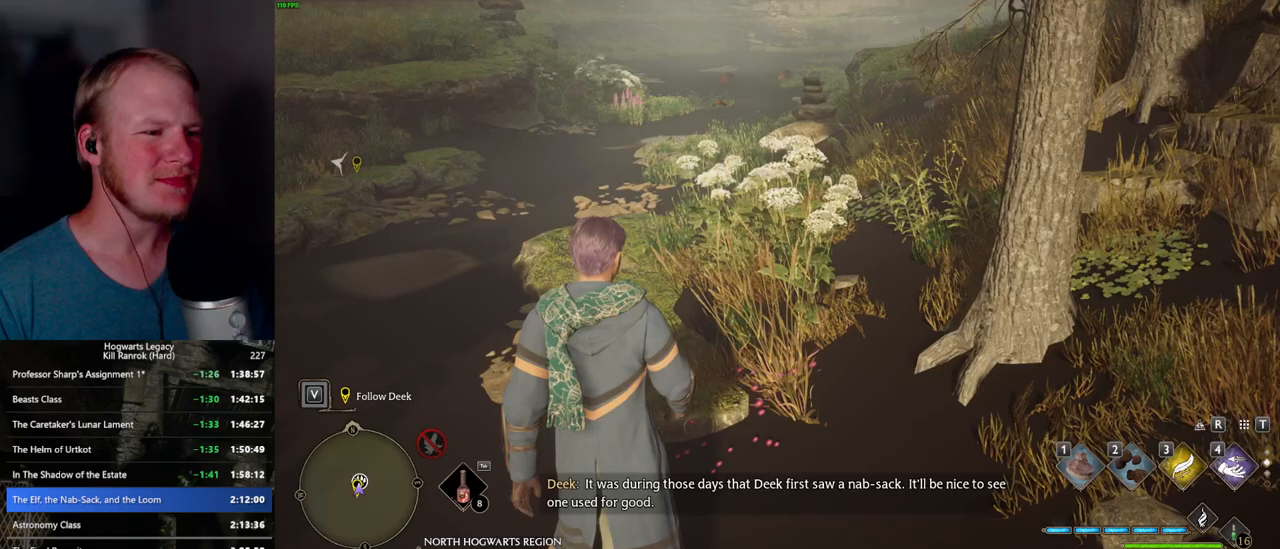
{"keys": ["w"], "mouse": [], "events": [[83, "d", "down"], [133, "d", "up"]]}
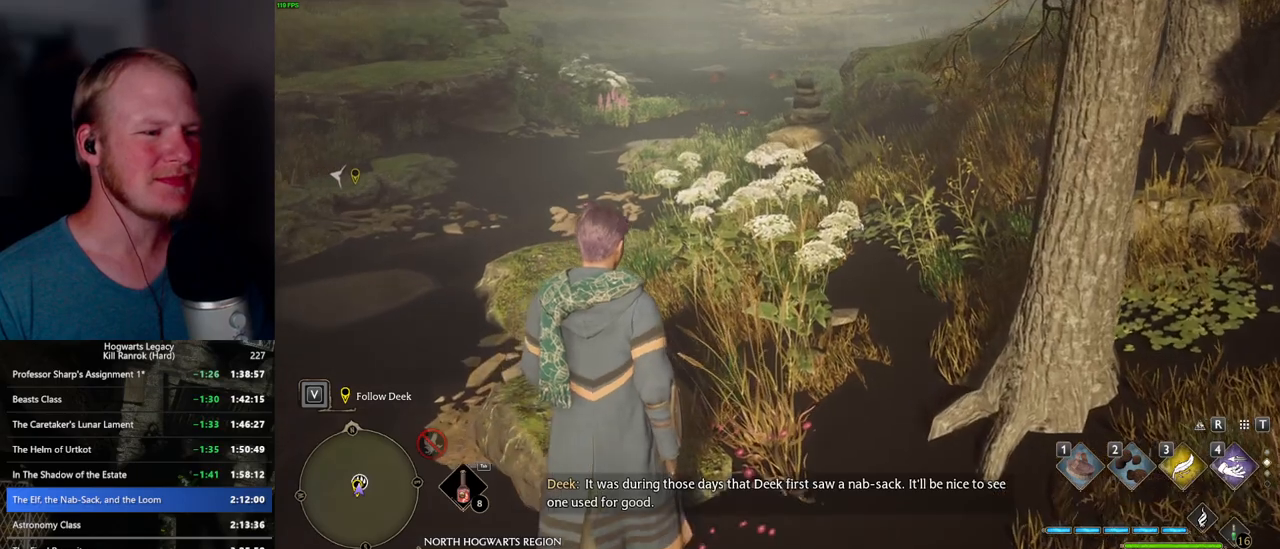
{"keys": ["w"], "mouse": [], "events": []}
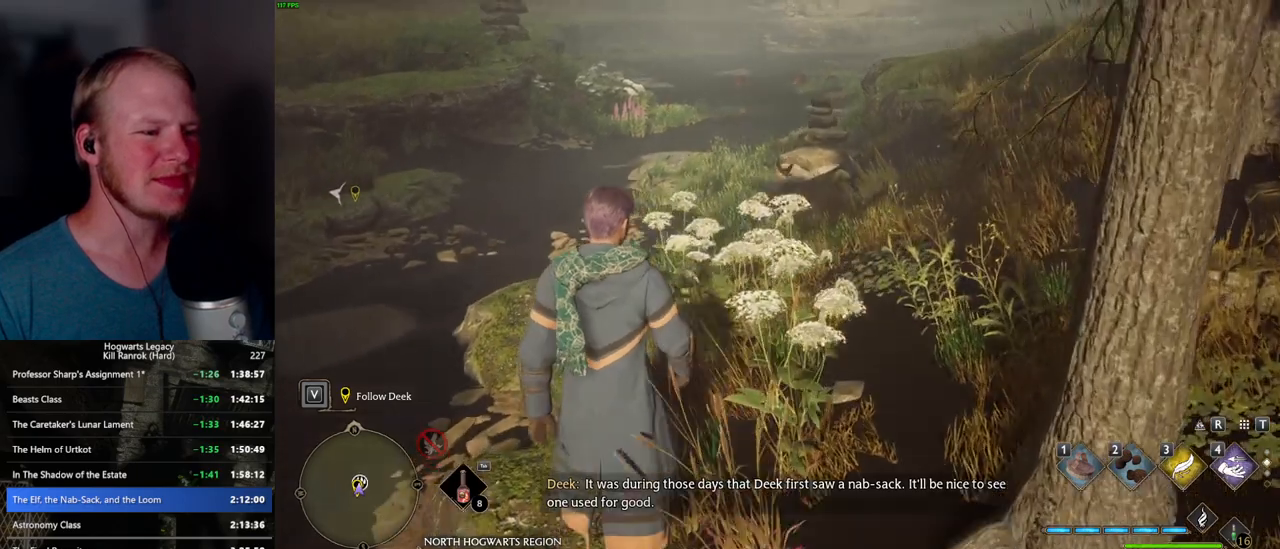
{"keys": ["w"], "mouse": [], "events": []}
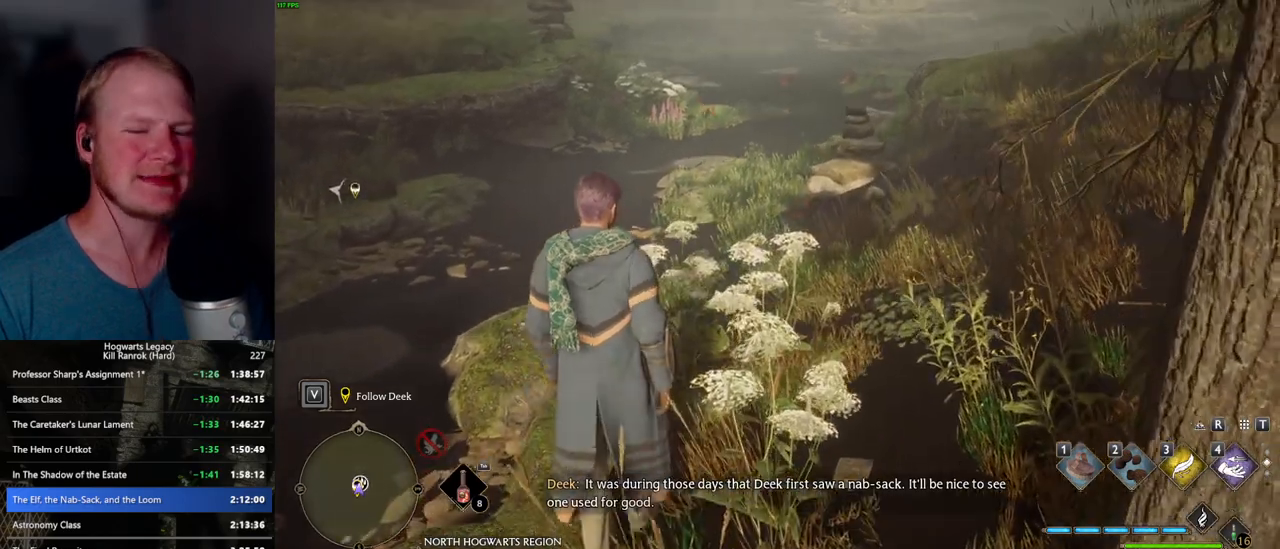
{"keys": ["w"], "mouse": [], "events": []}
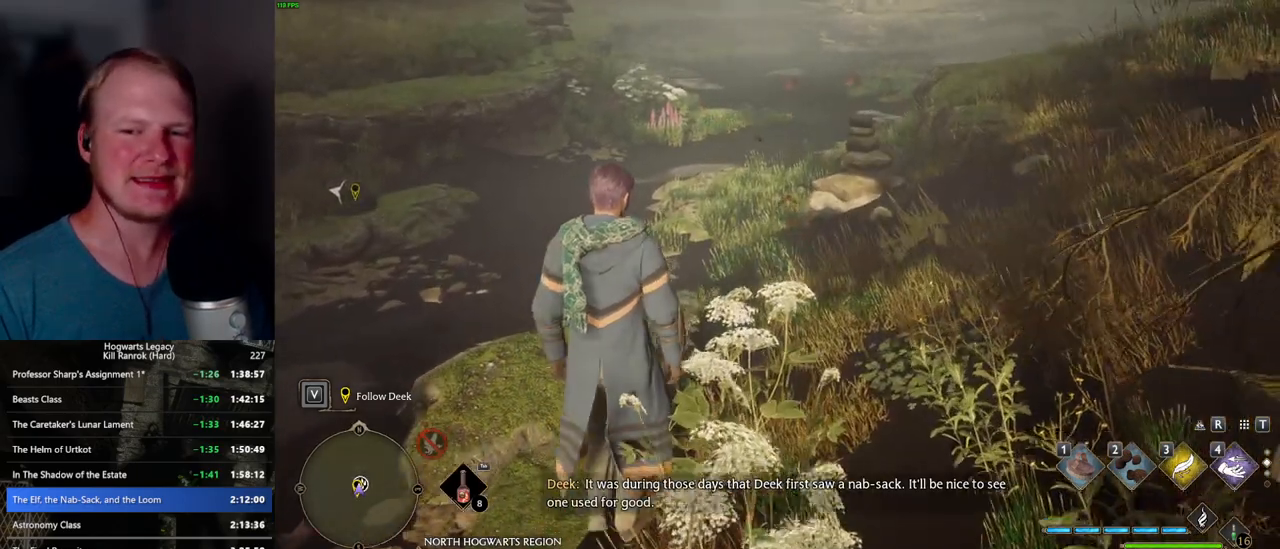
{"keys": ["w"], "mouse": [], "events": []}
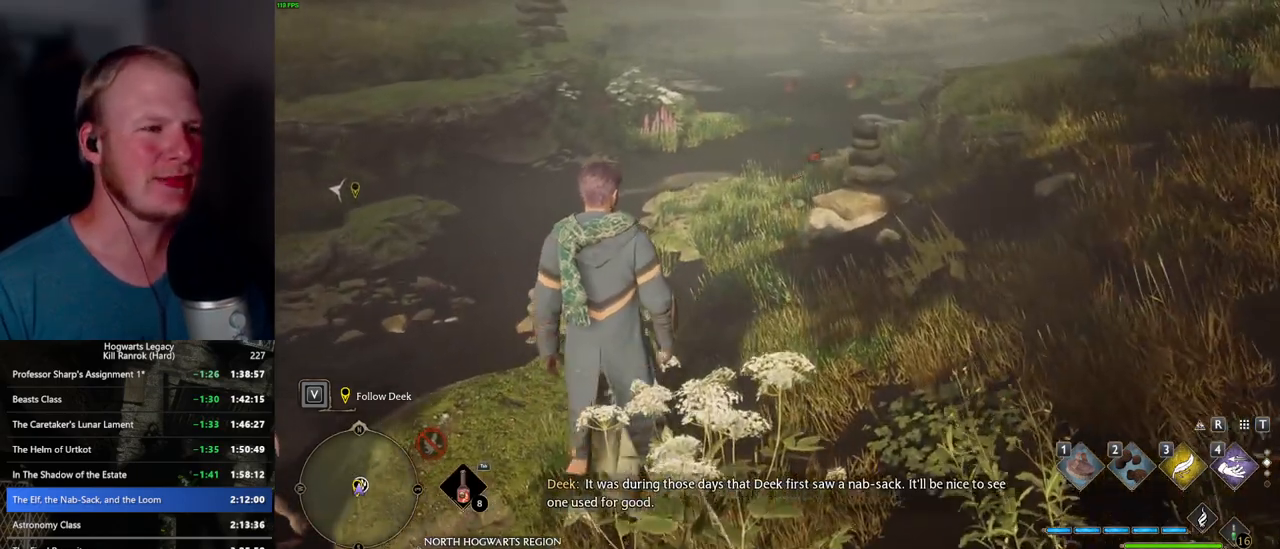
{"keys": ["w"], "mouse": [], "events": []}
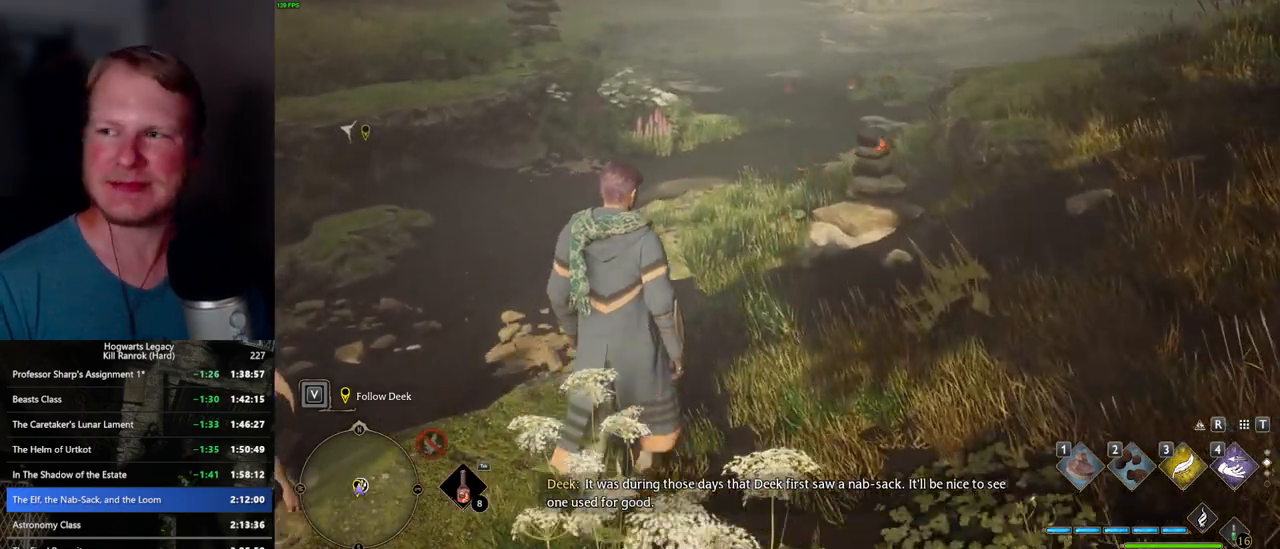
{"keys": ["w"], "mouse": [], "events": []}
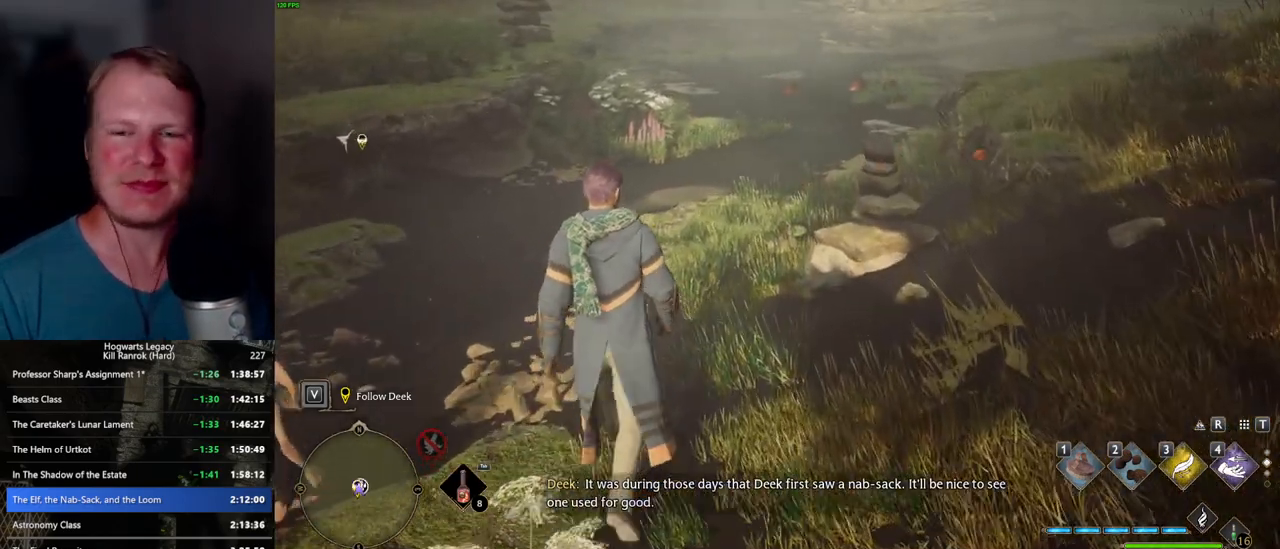
{"keys": ["w"], "mouse": [], "events": []}
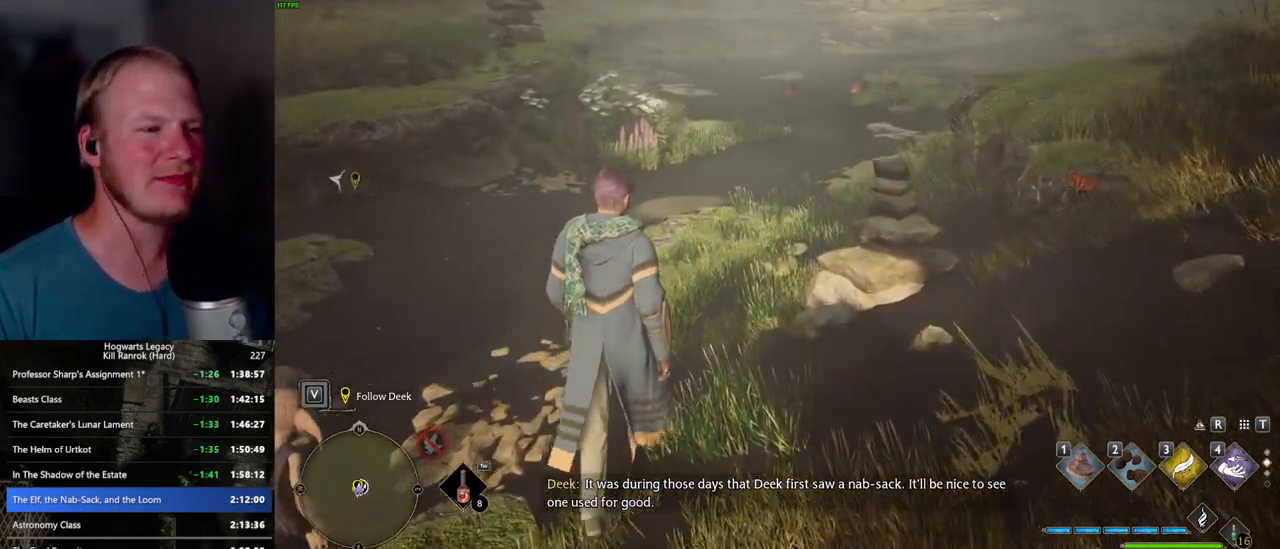
{"keys": ["w"], "mouse": [], "events": []}
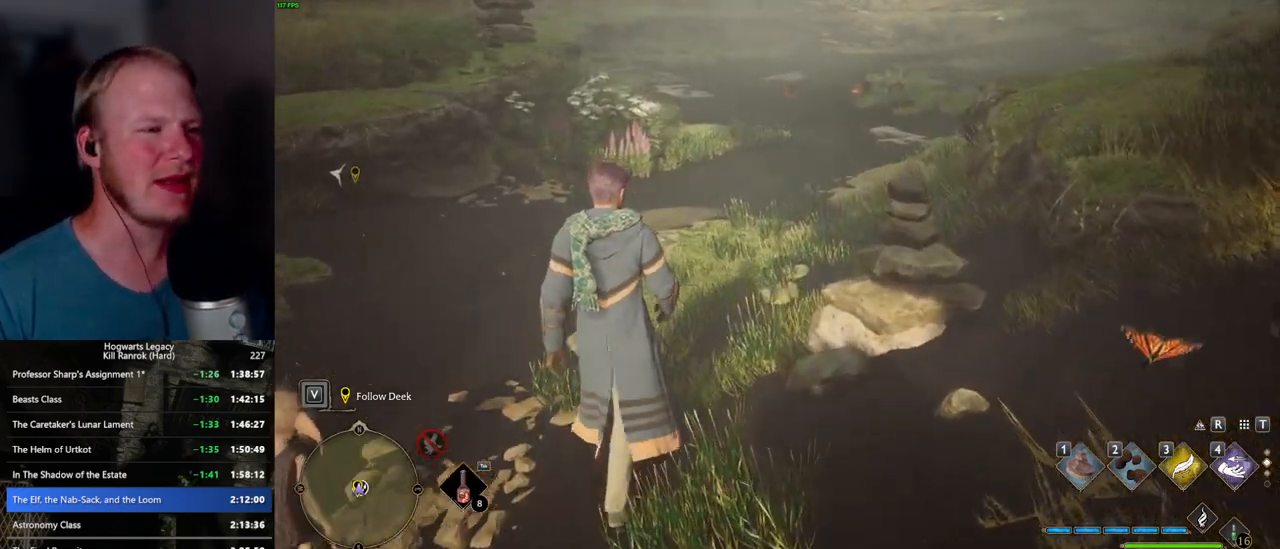
{"keys": ["w"], "mouse": [], "events": []}
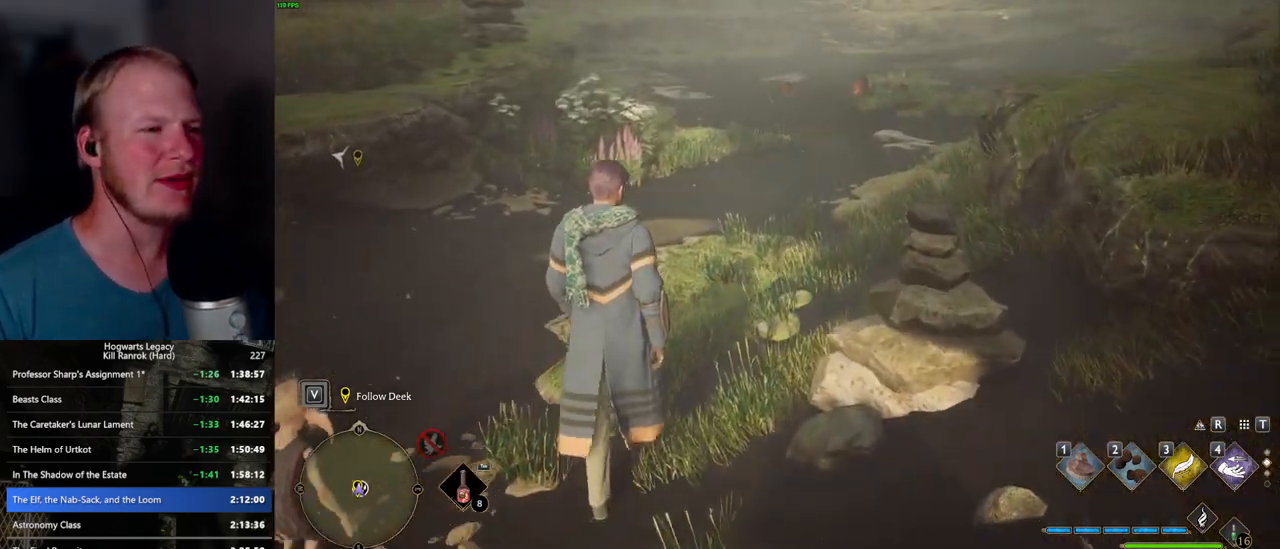
{"keys": ["w"], "mouse": [], "events": []}
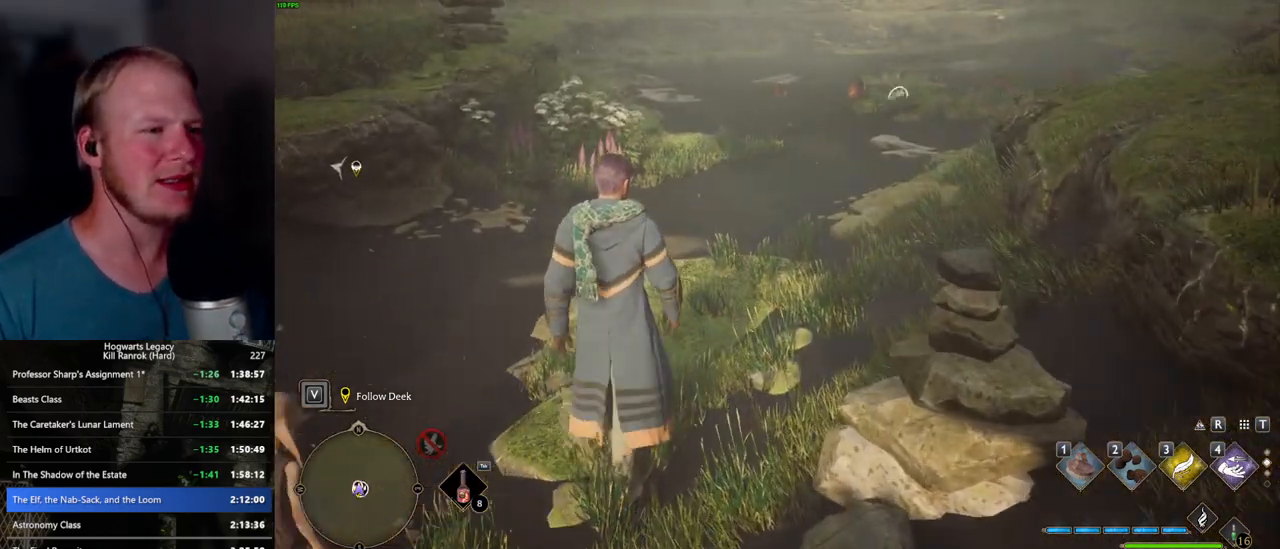
{"keys": ["w"], "mouse": [], "events": []}
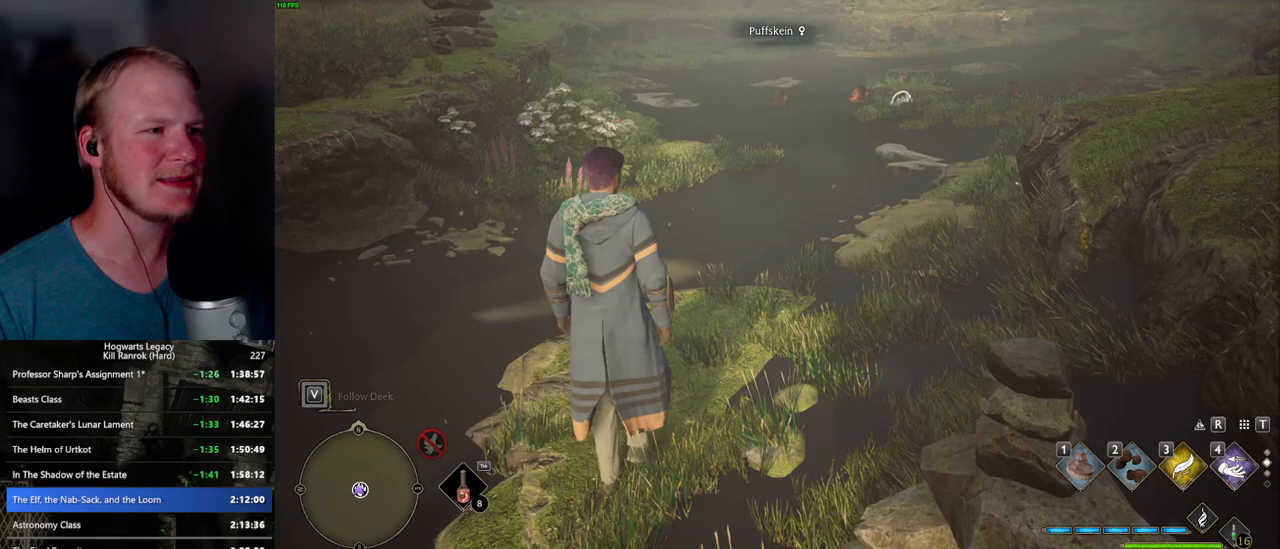
{"keys": ["w"], "mouse": [], "events": []}
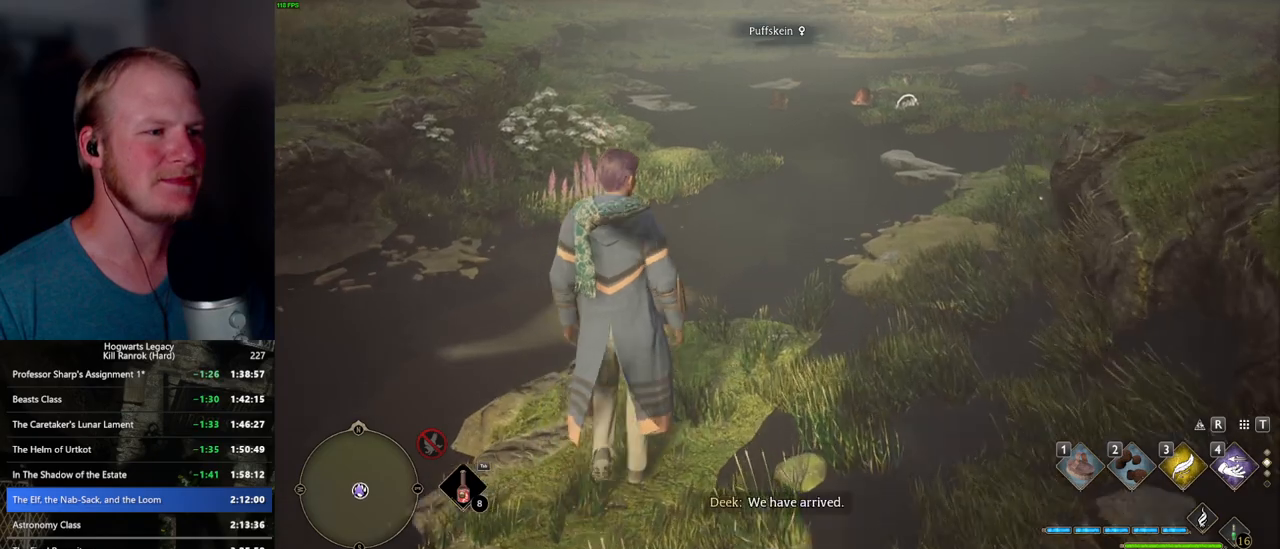
{"keys": ["w"], "mouse": [], "events": []}
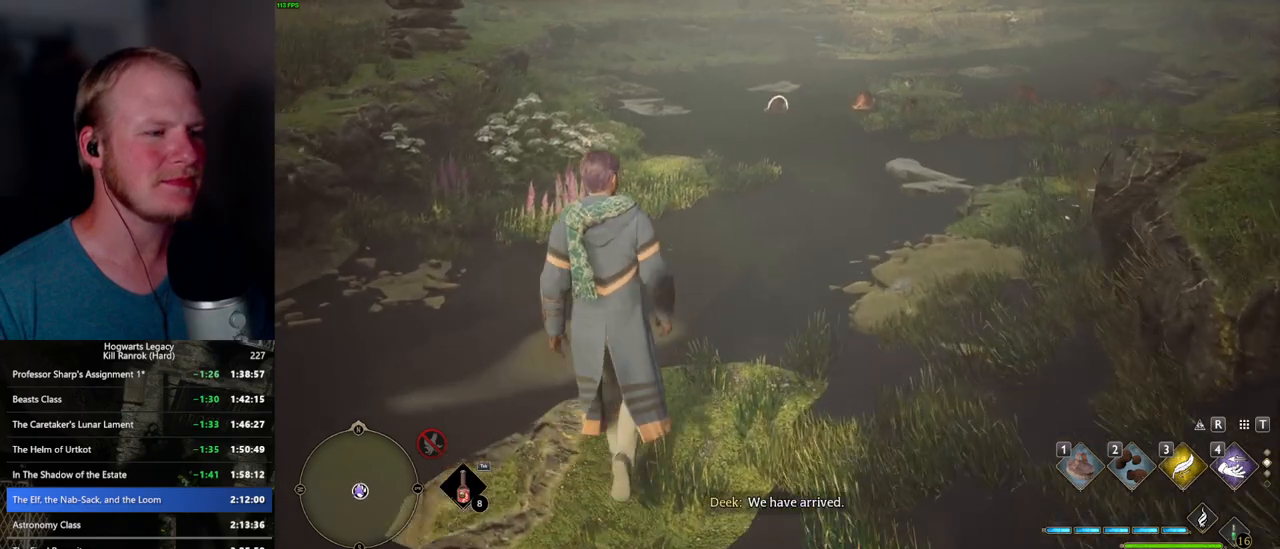
{"keys": ["w"], "mouse": [], "events": []}
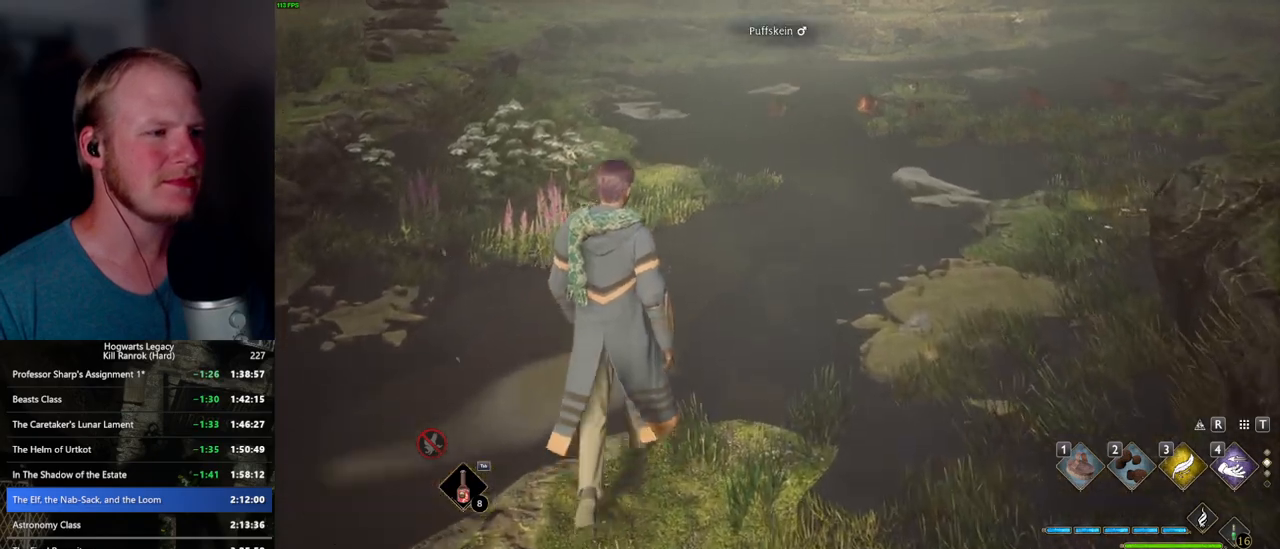
{"keys": ["q", "space"], "mouse": [], "events": [[133, "w", "up"], [483, "q", "down"], [483, "space", "down"]]}
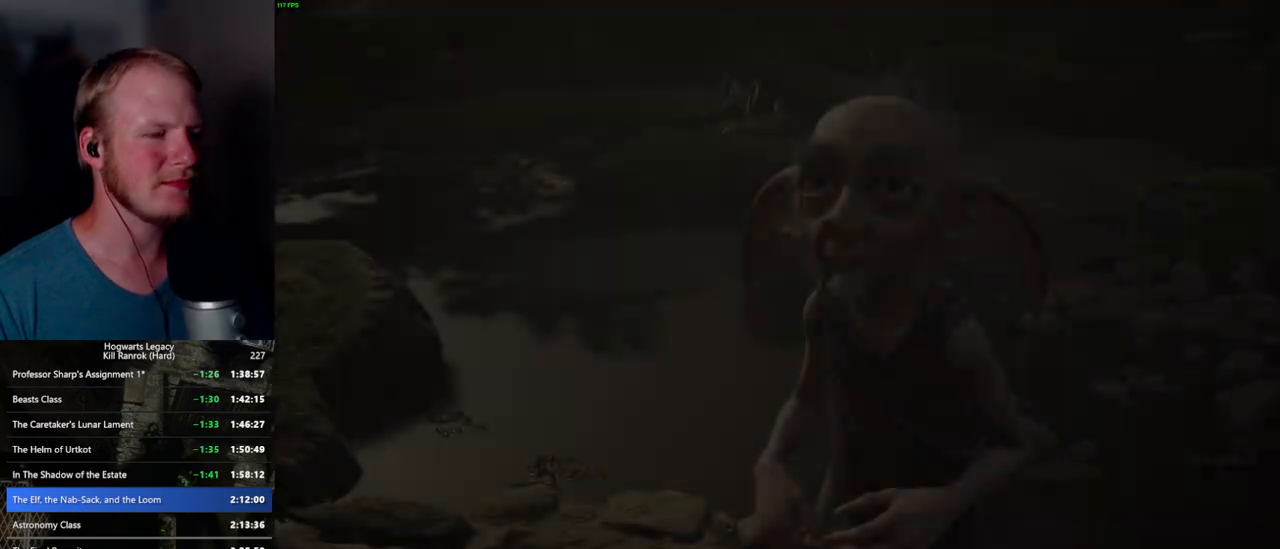
{"keys": ["space"], "mouse": [], "events": [[17, "mouse_wheel", "down"], [50, "mouse_wheel", "up"], [50, "space", "up"], [67, "mouse_wheel", "down"], [67, "q", "up"], [133, "mouse_wheel", "up"], [133, "q", "down"], [167, "space", "down"], [200, "q", "up"], [200, "space", "up"], [300, "q", "down"], [333, "space", "down"], [367, "mouse_wheel", "down"], [367, "q", "up"], [367, "space", "up"], [483, "mouse_wheel", "up"], [483, "q", "down"], [483, "space", "down"], [500, "q", "up"]]}
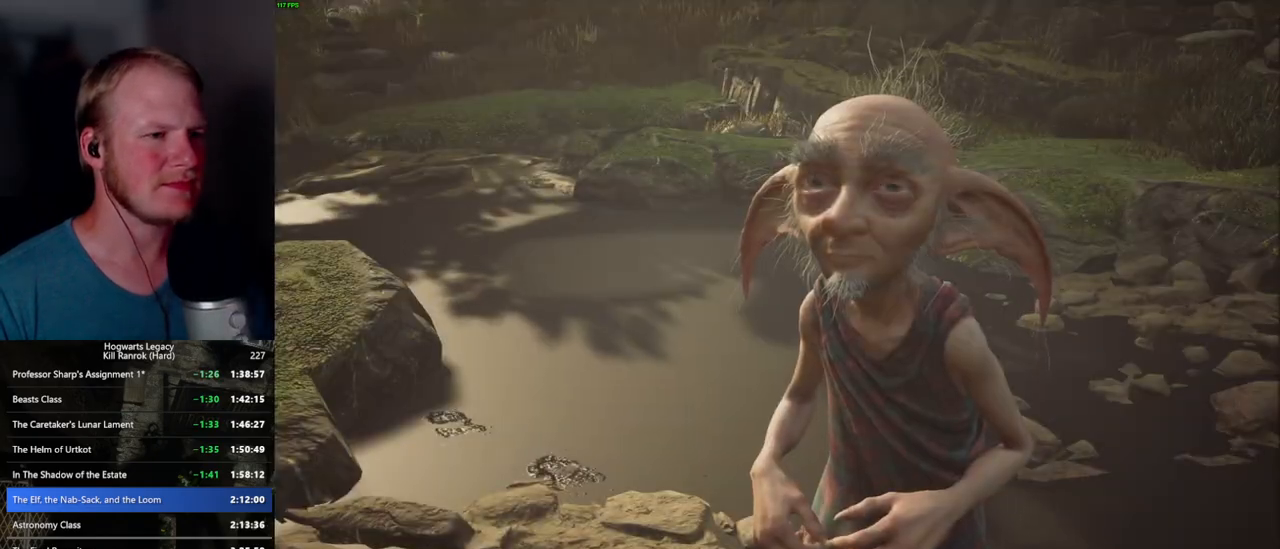
{"keys": [], "mouse": [], "events": [[17, "space", "up"], [117, "q", "down"], [117, "space", "down"], [167, "q", "up"], [167, "space", "up"], [267, "q", "down"], [283, "space", "down"], [300, "mouse_wheel", "down"], [317, "mouse_wheel", "up"], [317, "q", "up"], [317, "space", "up"], [350, "mouse_wheel", "down"], [417, "mouse_wheel", "up"], [417, "q", "down"], [450, "space", "down"], [483, "q", "up"], [483, "space", "up"]]}
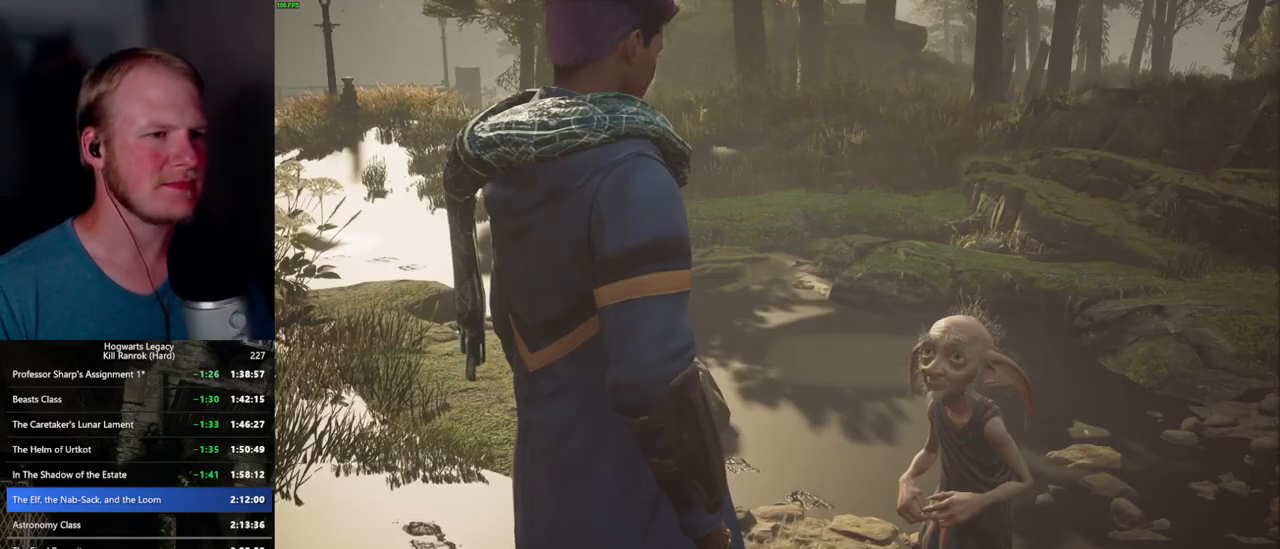
{"keys": [], "mouse": [], "events": [[83, "q", "down"], [100, "mouse_wheel", "down"], [100, "space", "down"], [133, "space", "up"], [150, "mouse_wheel", "up"], [150, "q", "up"], [167, "mouse_wheel", "down"], [233, "mouse_wheel", "up"], [233, "q", "down"], [250, "space", "down"], [300, "q", "up"], [300, "space", "up"], [383, "q", "down"], [433, "space", "down"], [450, "q", "up"], [450, "space", "up"], [467, "mouse_wheel", "down"], [483, "mouse_wheel", "up"]]}
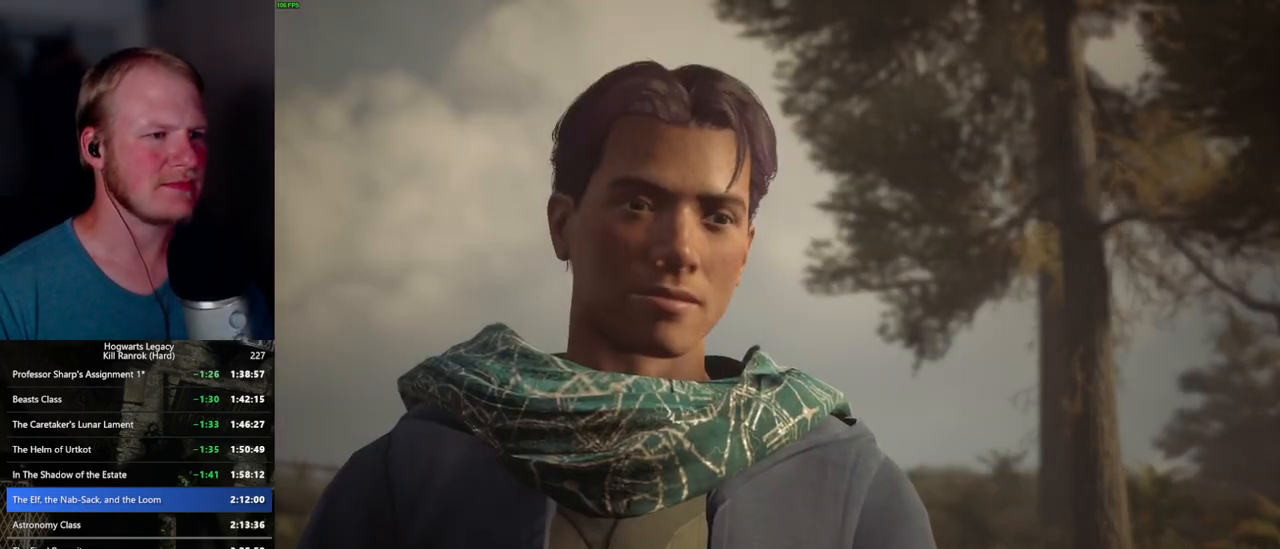
{"keys": [], "mouse": [], "events": [[17, "mouse_wheel", "down"], [50, "mouse_wheel", "up"], [50, "q", "down"], [67, "space", "down"], [117, "q", "up"], [117, "space", "up"], [200, "q", "down"], [217, "space", "down"], [267, "q", "up"], [267, "space", "up"]]}
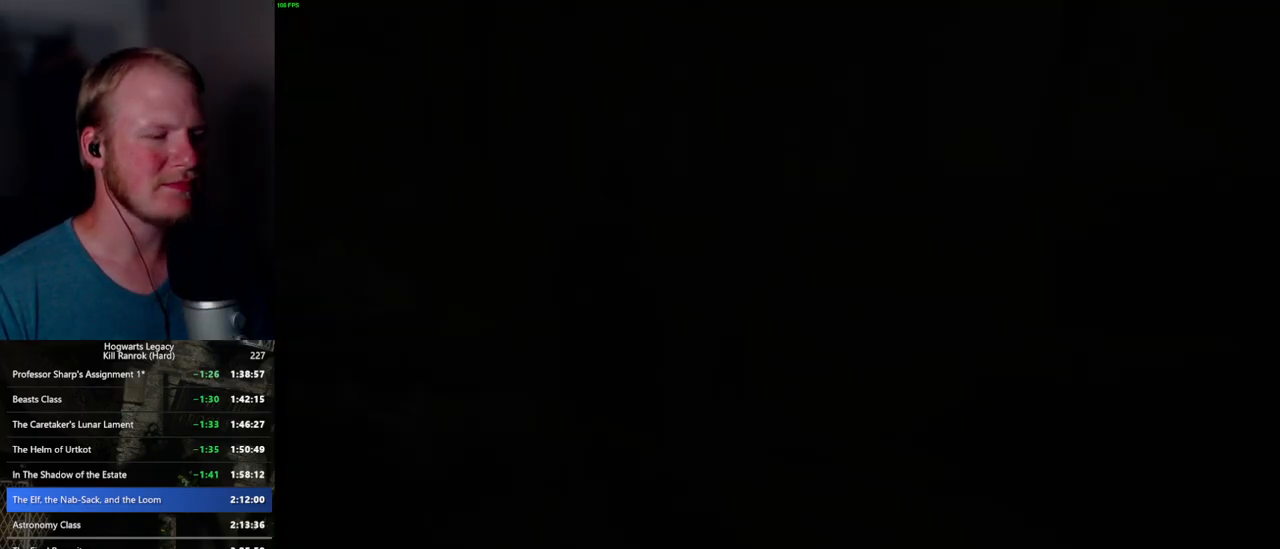
{"keys": ["d", "shift_l", "w"], "mouse": [], "events": [[200, "d", "down"], [367, "w", "down"], [417, "shift_l", "down"]]}
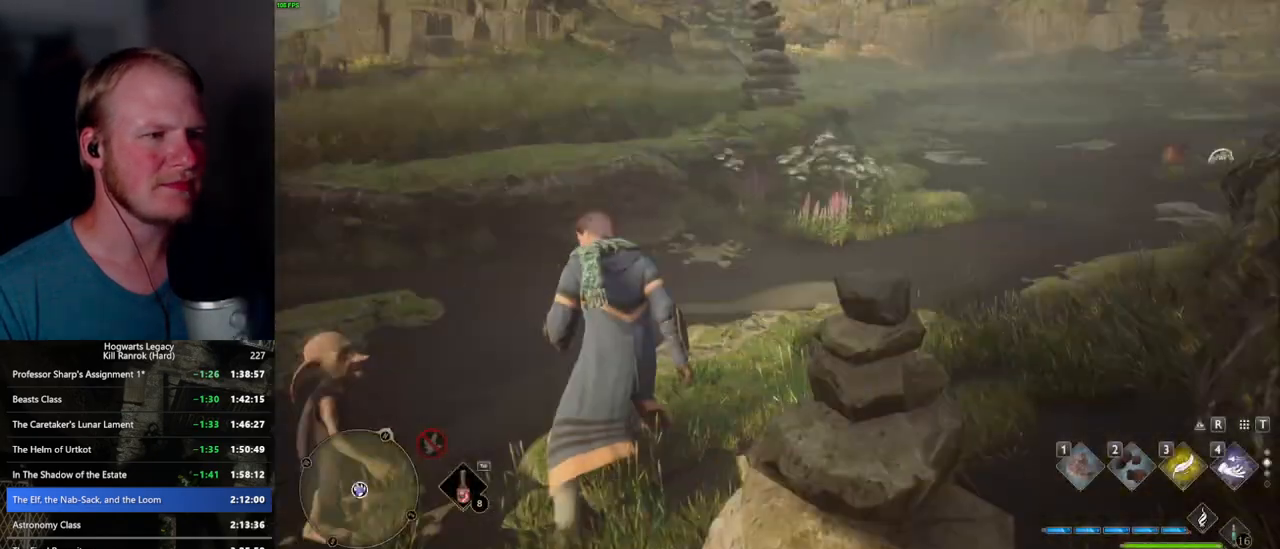
{"keys": ["w"], "mouse": [], "events": [[50, "shift_l", "up"], [67, "space", "down"], [150, "space", "up"], [167, "d", "up"]]}
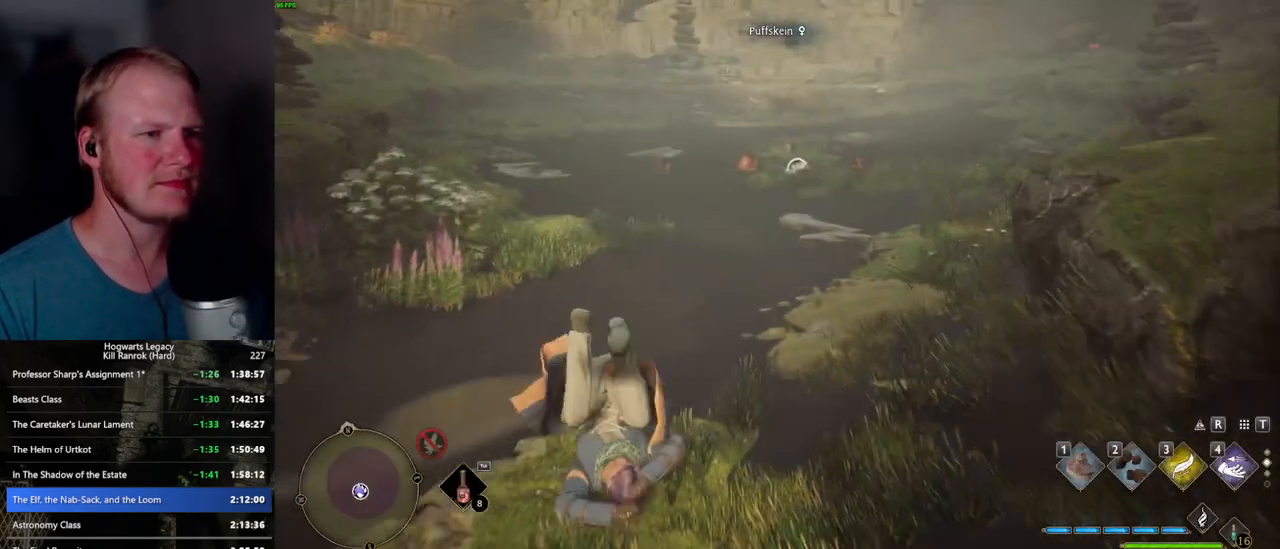
{"keys": [], "mouse": [], "events": [[350, "t", "down"], [433, "w", "up"], [450, "t", "up"]]}
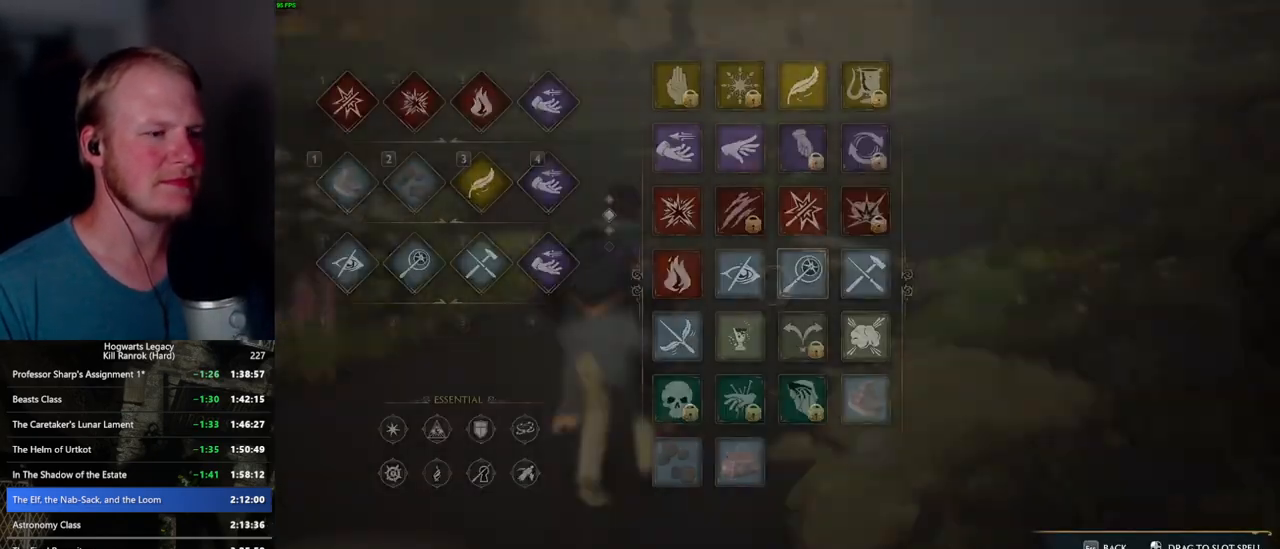
{"keys": [], "mouse": ["left"], "events": [[417, "mouse_left", "down"]]}
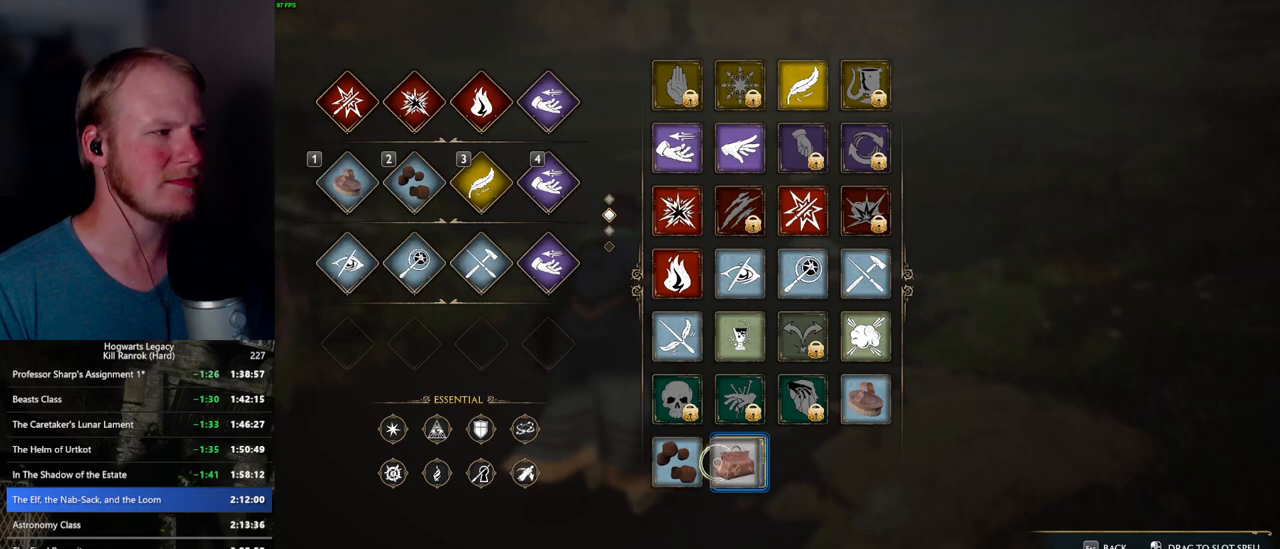
{"keys": ["t"], "mouse": [], "events": [[400, "mouse_left", "up"], [450, "t", "down"]]}
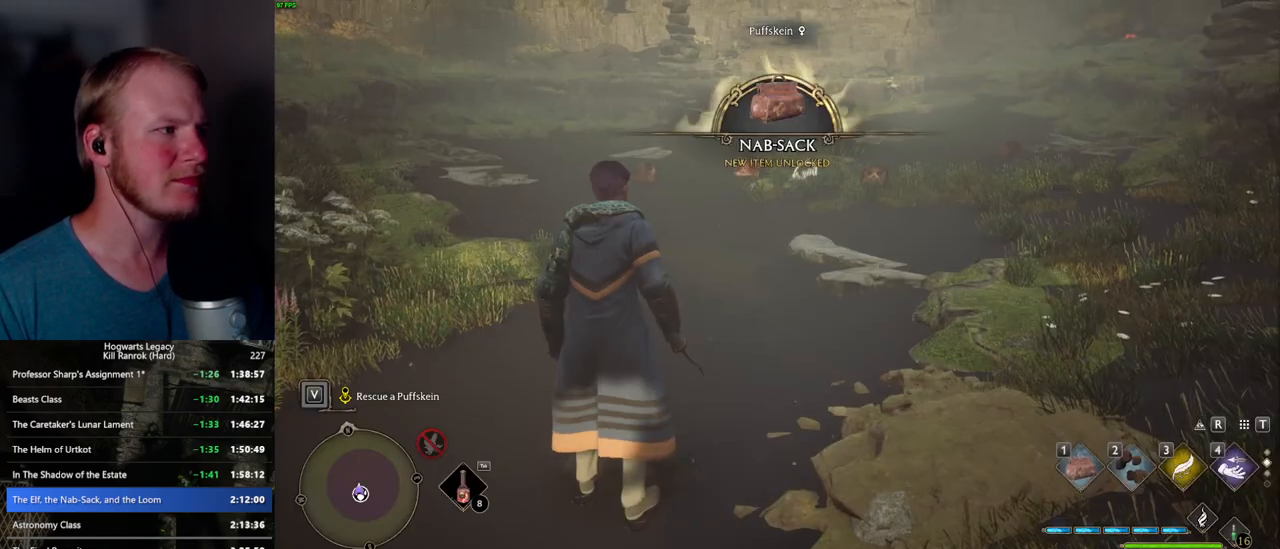
{"keys": ["w"], "mouse": [], "events": [[33, "w", "down"], [67, "t", "up"], [300, "1", "down"], [417, "1", "up"]]}
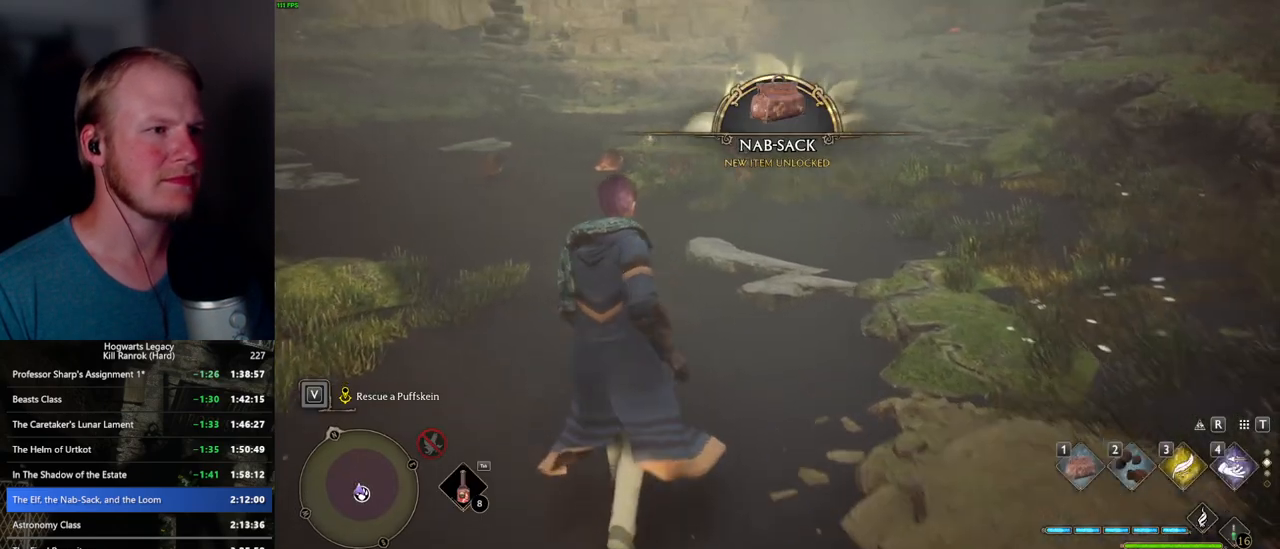
{"keys": ["w"], "mouse": [], "events": []}
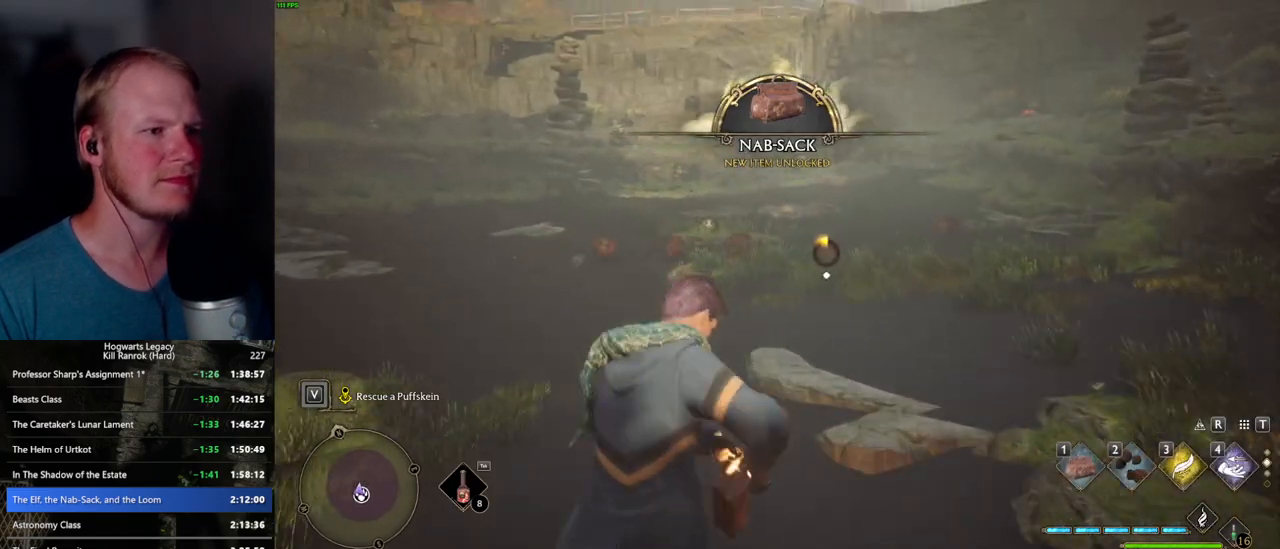
{"keys": ["w"], "mouse": [], "events": []}
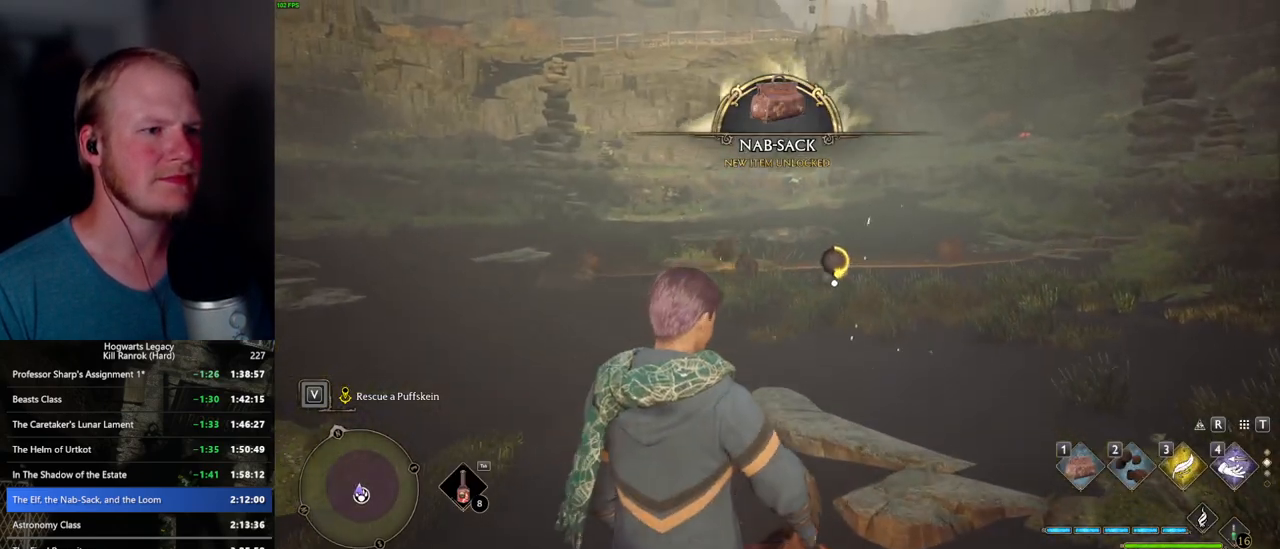
{"keys": ["w"], "mouse": [], "events": [[150, "f", "down"], [200, "f", "up"], [283, "f", "down"], [350, "f", "up"], [433, "f", "down"], [500, "f", "up"]]}